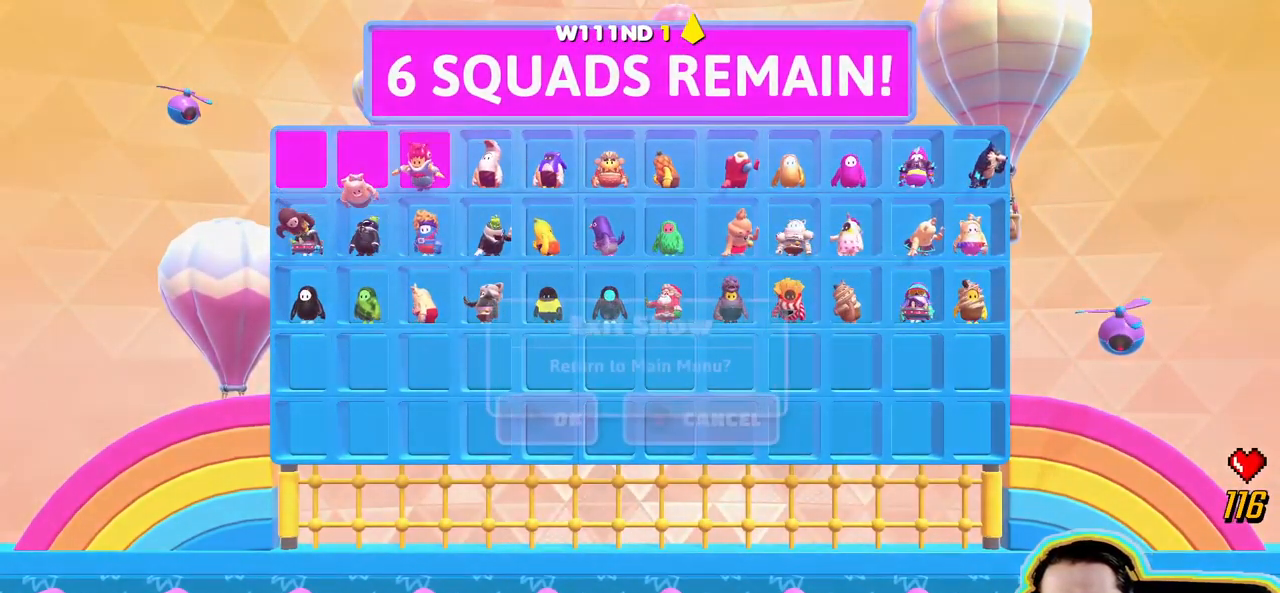
Gameplay with a controller (PlayStation layout); each line is a JSON object with the inputs held at the frame after it. "events" lists button and stick changes between this image and that frame as [ms after this image, input, new state], when the widget could be followed in between. Not read: DPAD_DOWN DPAD_LEFT DPAD_UP L3 R3 SELECT START.
{"buttons": [], "left_stick": "center", "right_stick": "center", "events": []}
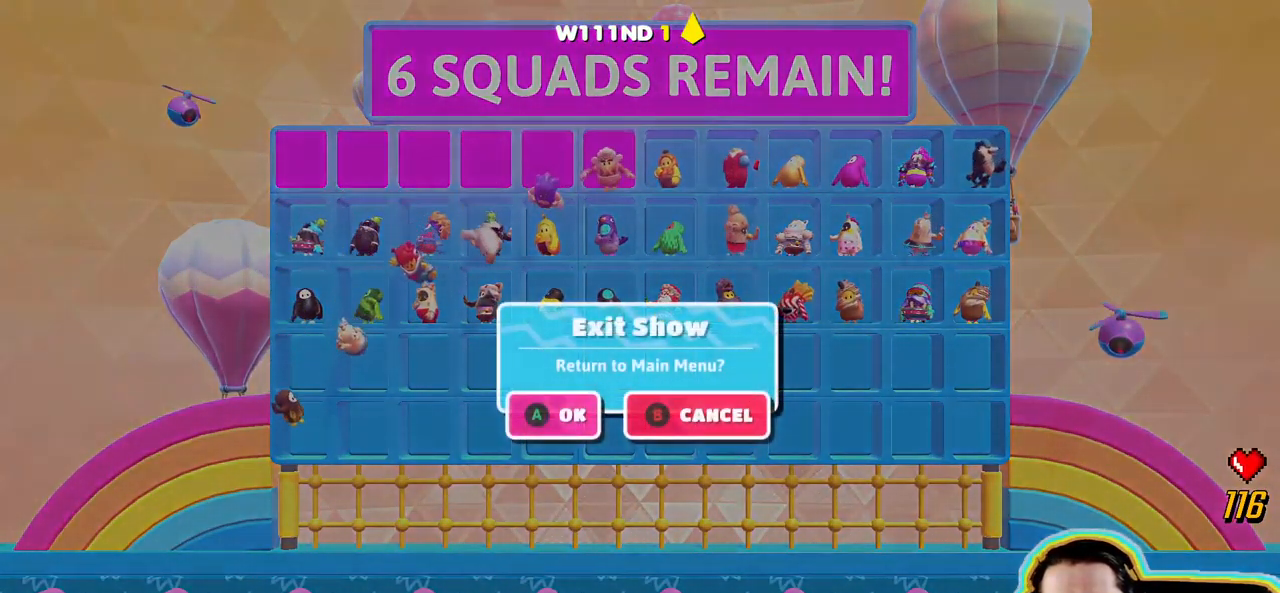
{"buttons": [], "left_stick": "center", "right_stick": "center", "events": [[150, "CROSS", "down"], [217, "CROSS", "up"]]}
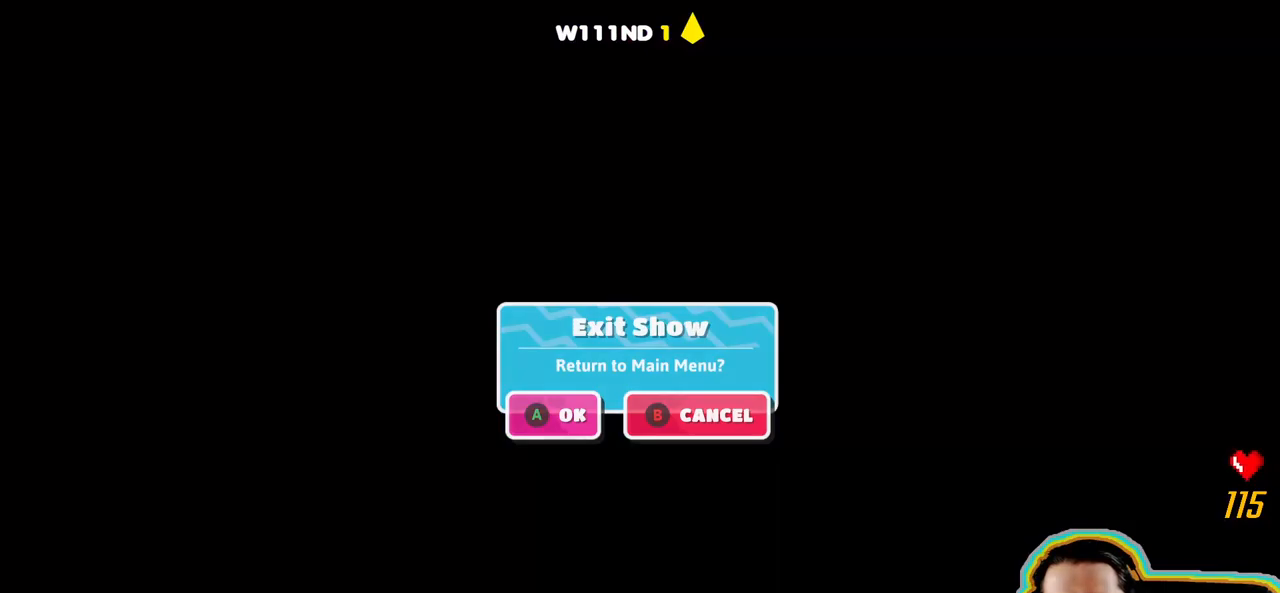
{"buttons": ["CROSS"], "left_stick": "center", "right_stick": "center", "events": [[484, "CROSS", "down"]]}
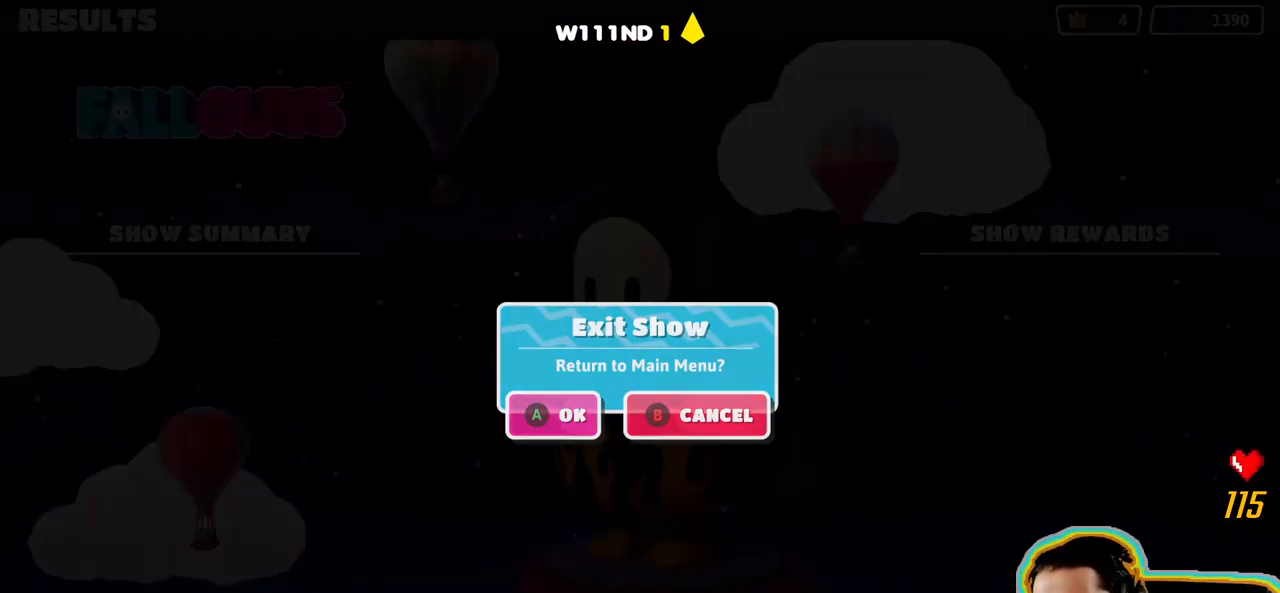
{"buttons": [], "left_stick": "center", "right_stick": "center"}
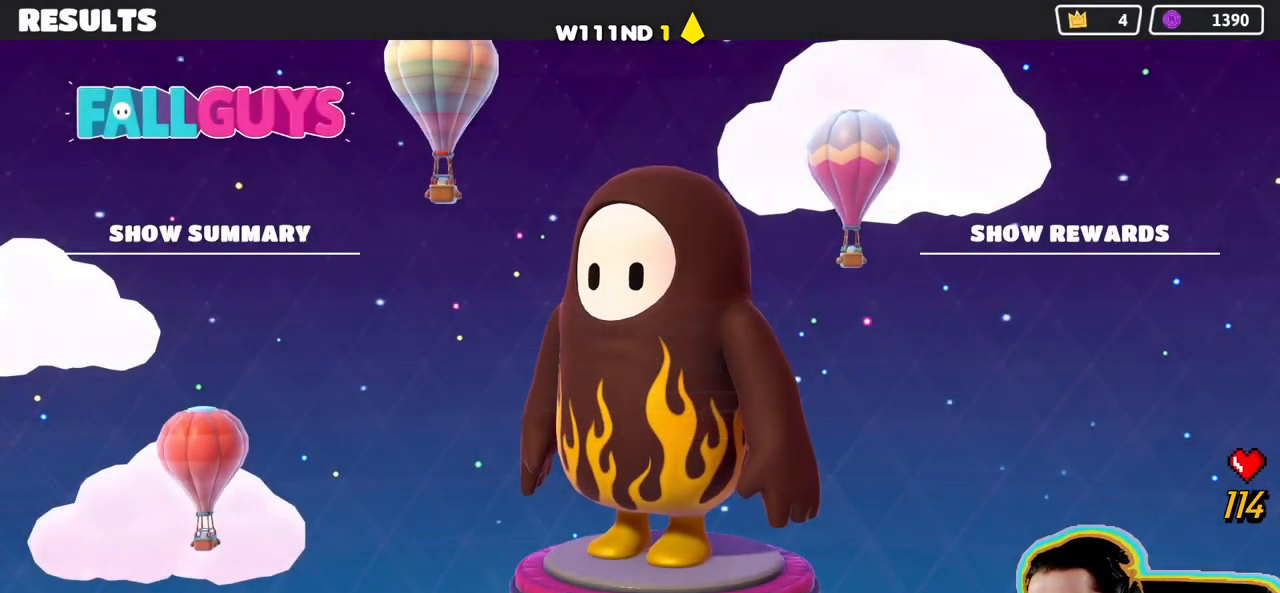
{"buttons": [], "left_stick": "center", "right_stick": "center"}